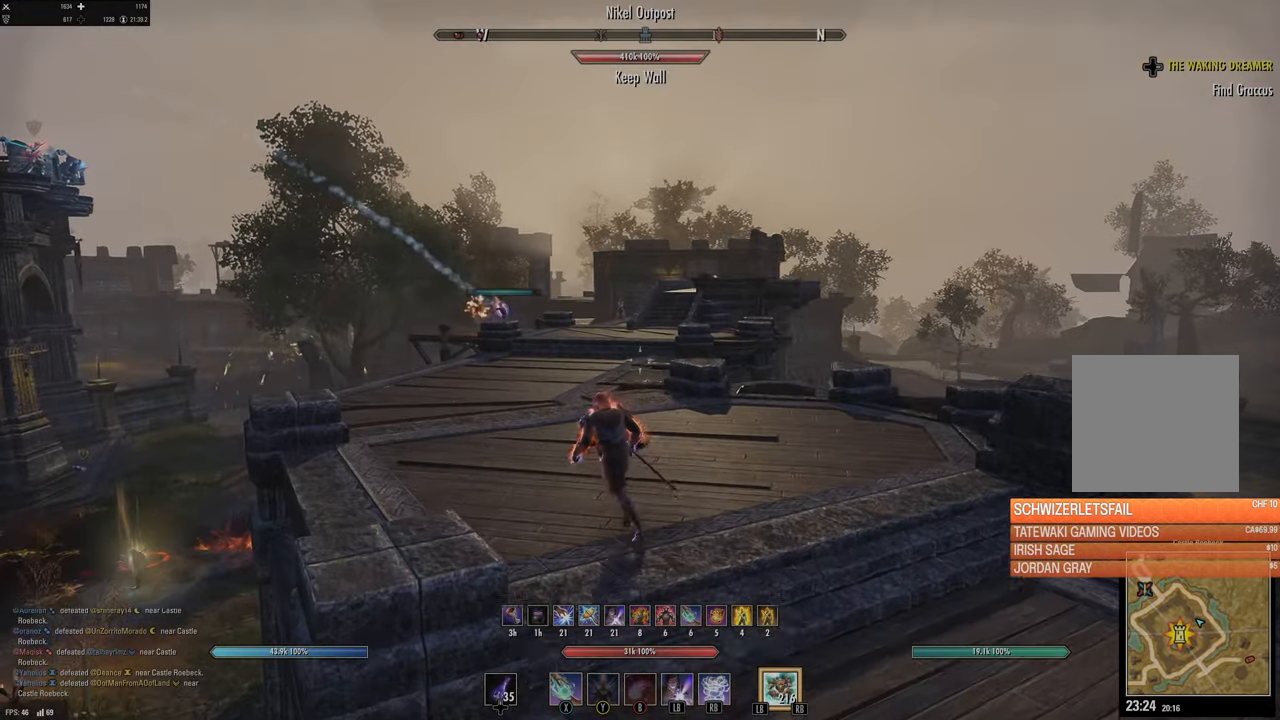
Gameplay with a controller (Xbox layout); each line is a JSON object with the inputs held at the frame after it. "events" lists button and stick changes between this image and that frame as [ms after this image, input, new state], when the widget could be followed in between.
{"buttons": [], "left_stick": "up-left", "right_stick": "center", "events": [[284, "right_stick", "up"], [350, "right_stick", "center"]]}
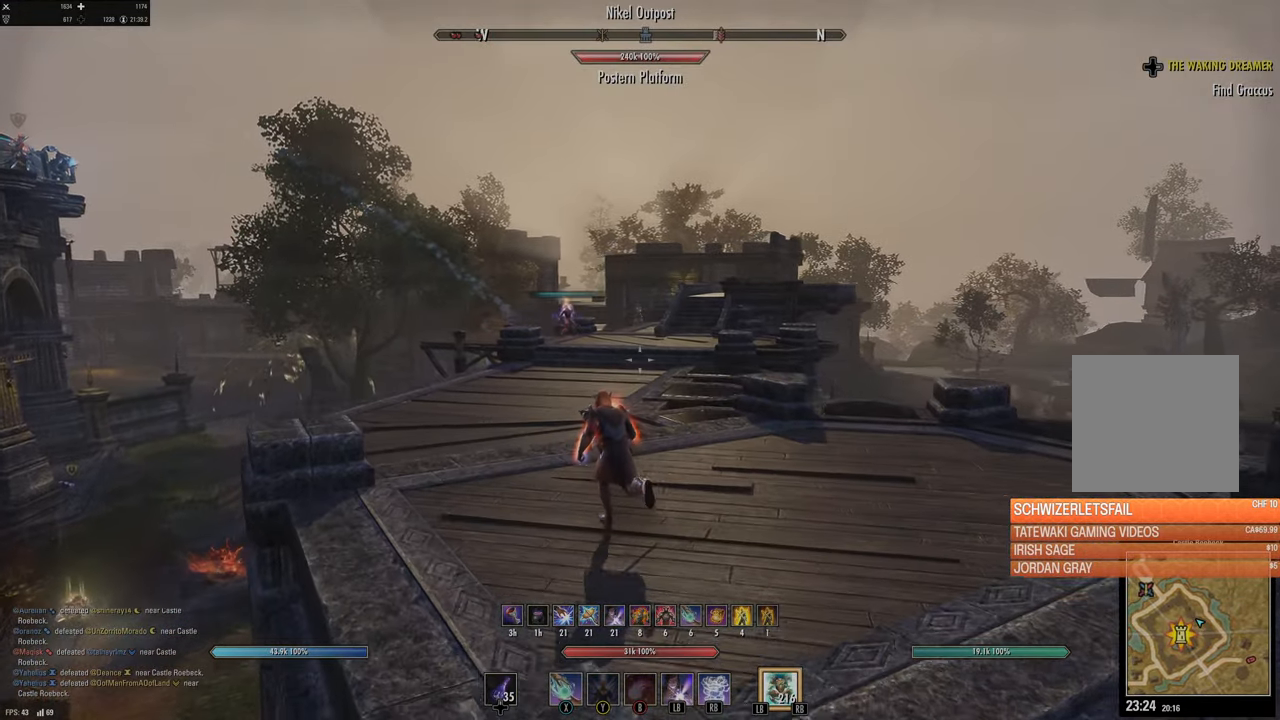
{"buttons": [], "left_stick": "up-left", "right_stick": "center", "events": [[17, "right_stick", "up"], [134, "right_stick", "center"]]}
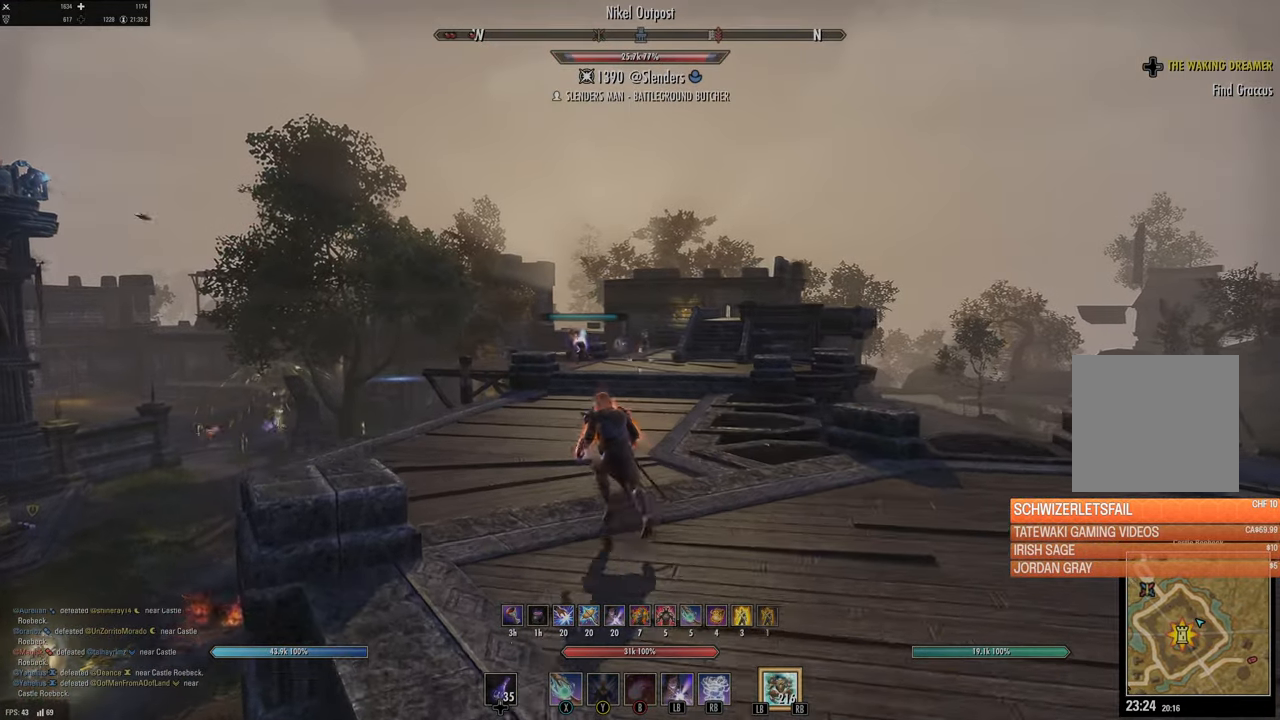
{"buttons": [], "left_stick": "up-left", "right_stick": "right", "events": [[434, "right_stick", "right"]]}
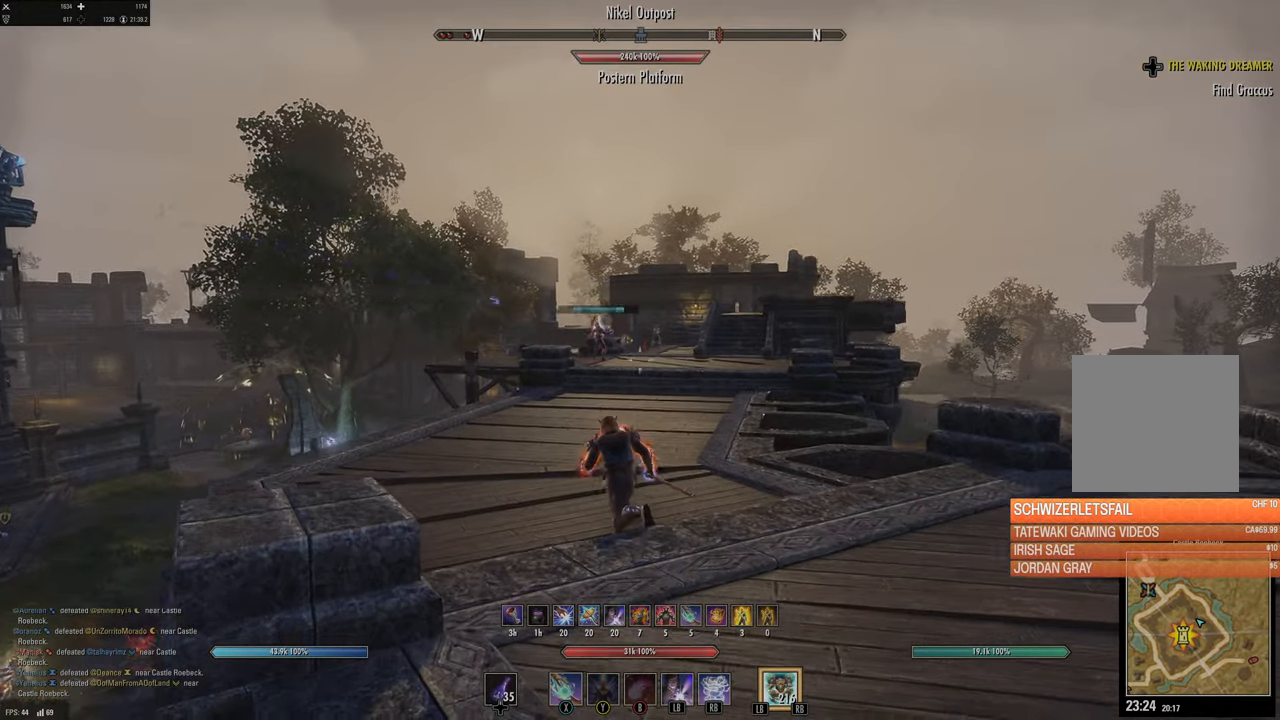
{"buttons": [], "left_stick": "center", "right_stick": "center", "events": [[50, "right_stick", "center"], [250, "START", "down"], [250, "left_stick", "center"], [350, "START", "up"]]}
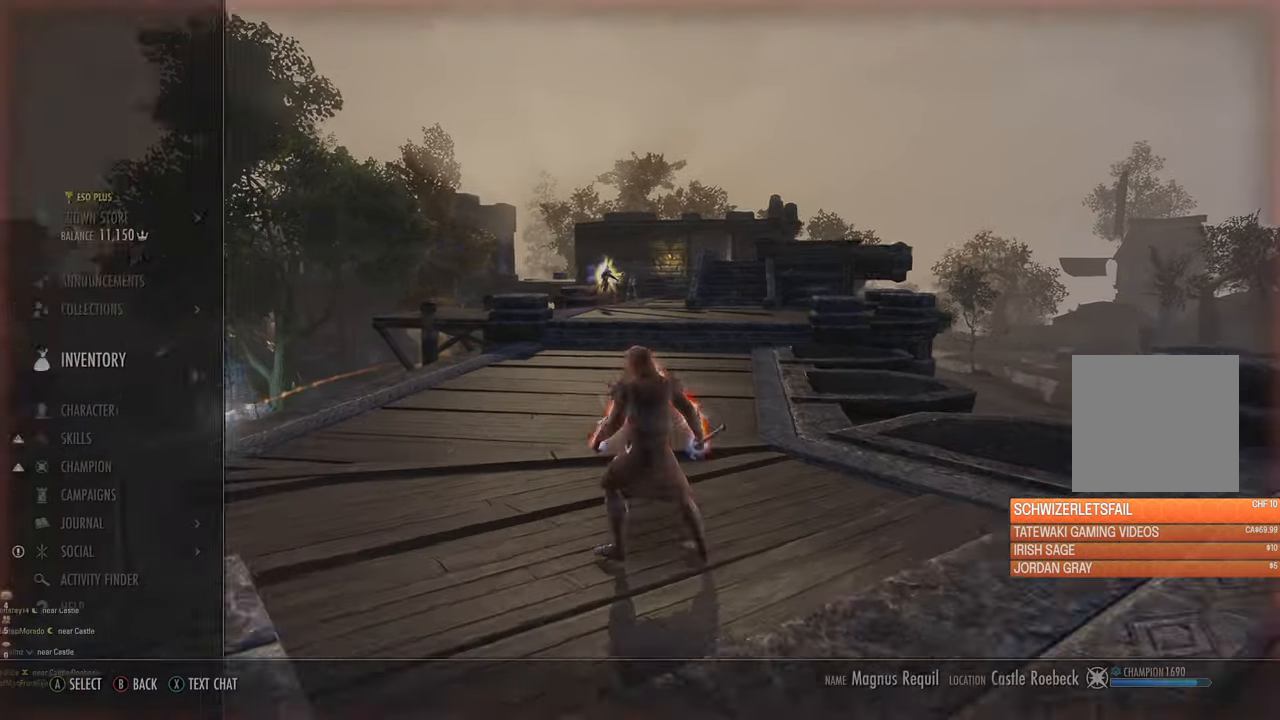
{"buttons": ["A"], "left_stick": "center", "right_stick": "center", "events": [[250, "DPAD_DOWN", "down"], [334, "DPAD_DOWN", "up"], [400, "A", "down"]]}
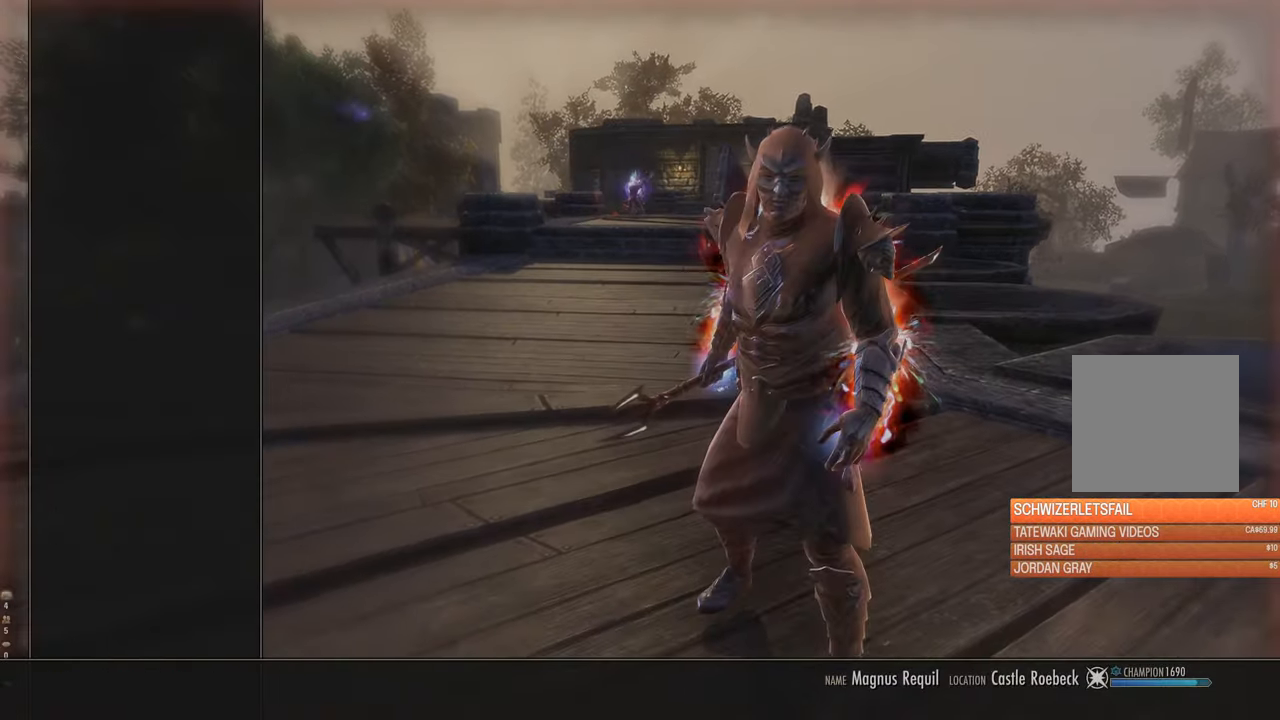
{"buttons": [], "left_stick": "center", "right_stick": "center", "events": [[17, "A", "up"]]}
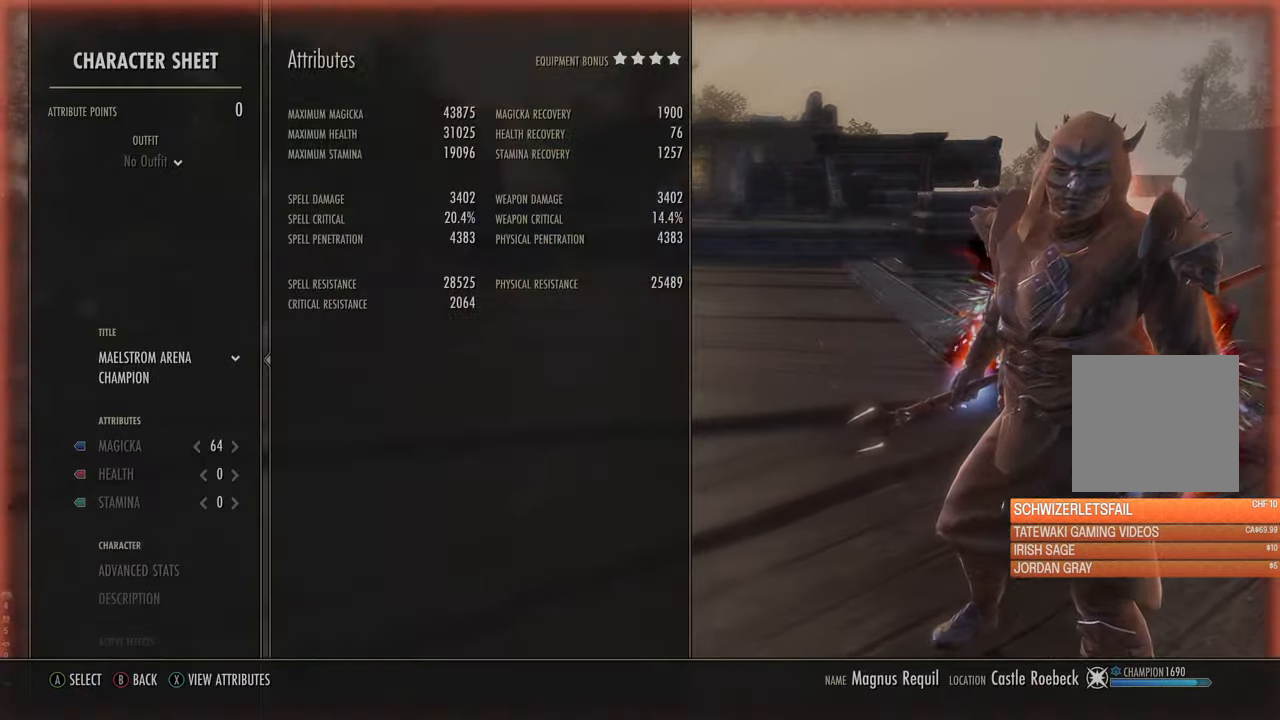
{"buttons": [], "left_stick": "center", "right_stick": "center", "events": [[384, "SELECT", "down"], [484, "SELECT", "up"]]}
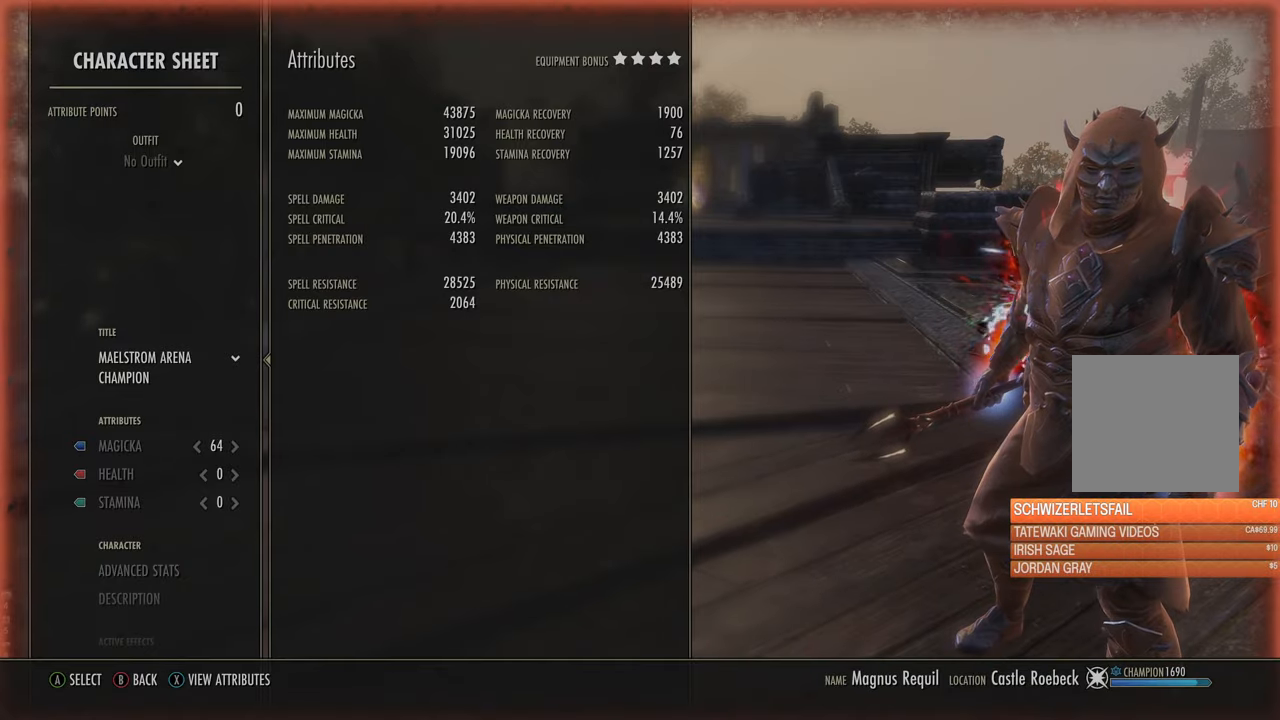
{"buttons": [], "left_stick": "up", "right_stick": "center", "events": [[200, "left_stick", "up"]]}
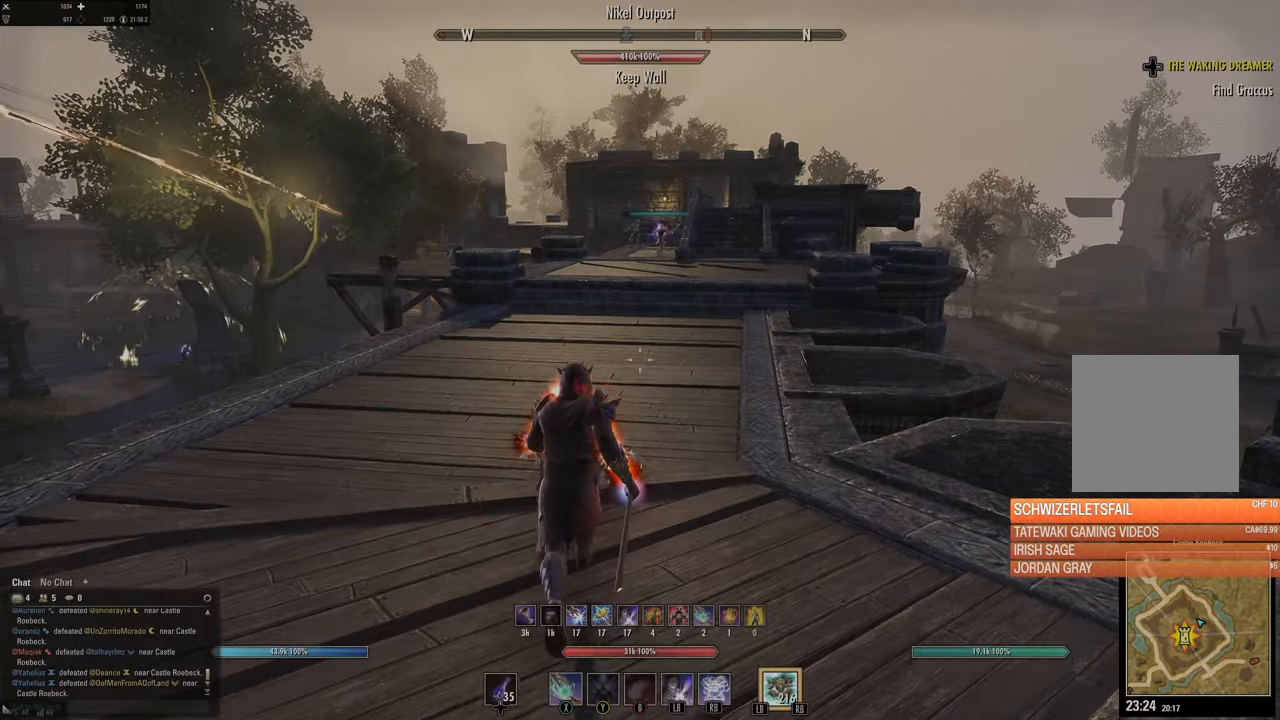
{"buttons": [], "left_stick": "up", "right_stick": "center", "events": [[267, "X", "down"], [384, "X", "up"]]}
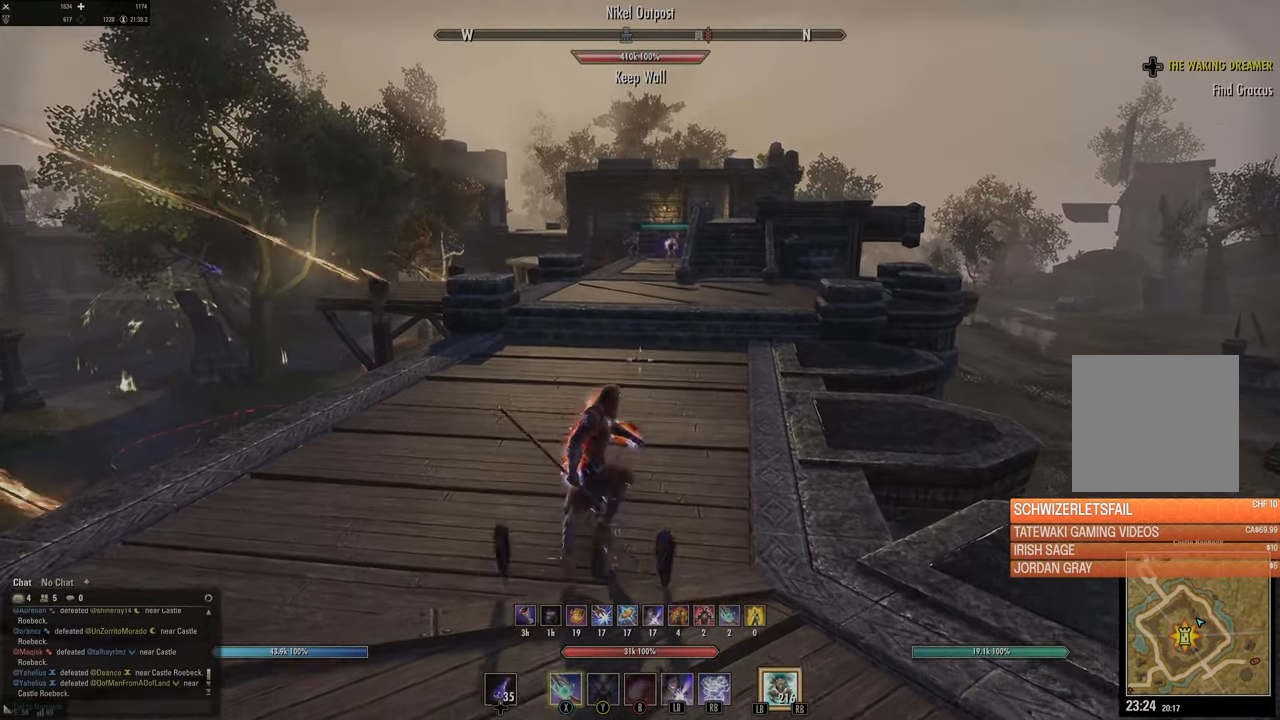
{"buttons": [], "left_stick": "up", "right_stick": "center", "events": [[267, "right_stick", "up"], [367, "right_stick", "center"]]}
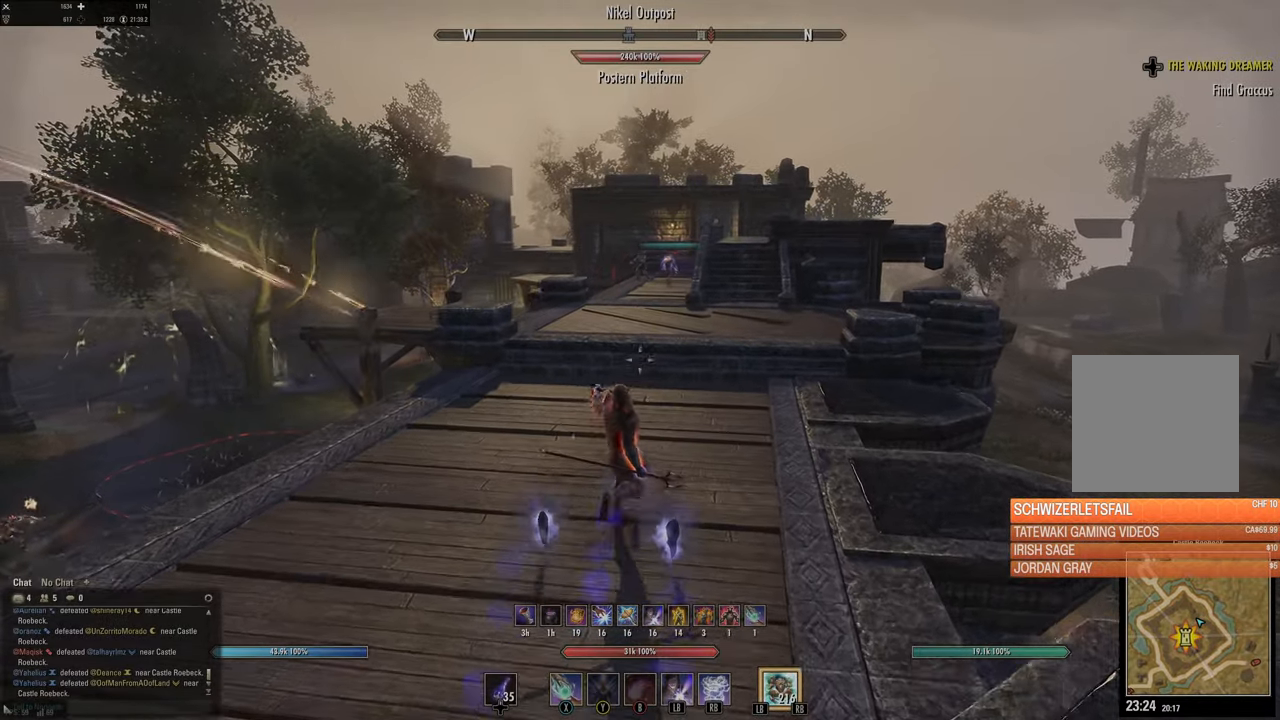
{"buttons": [], "left_stick": "right", "right_stick": "center", "events": [[50, "right_stick", "left"], [84, "left_stick", "up-right"], [167, "L1", "down"], [167, "L2", "down"], [284, "L1", "up"], [284, "L2", "up"], [367, "L1", "down"], [367, "L2", "down"], [367, "right_stick", "center"], [484, "L1", "up"], [484, "L2", "up"], [484, "left_stick", "right"]]}
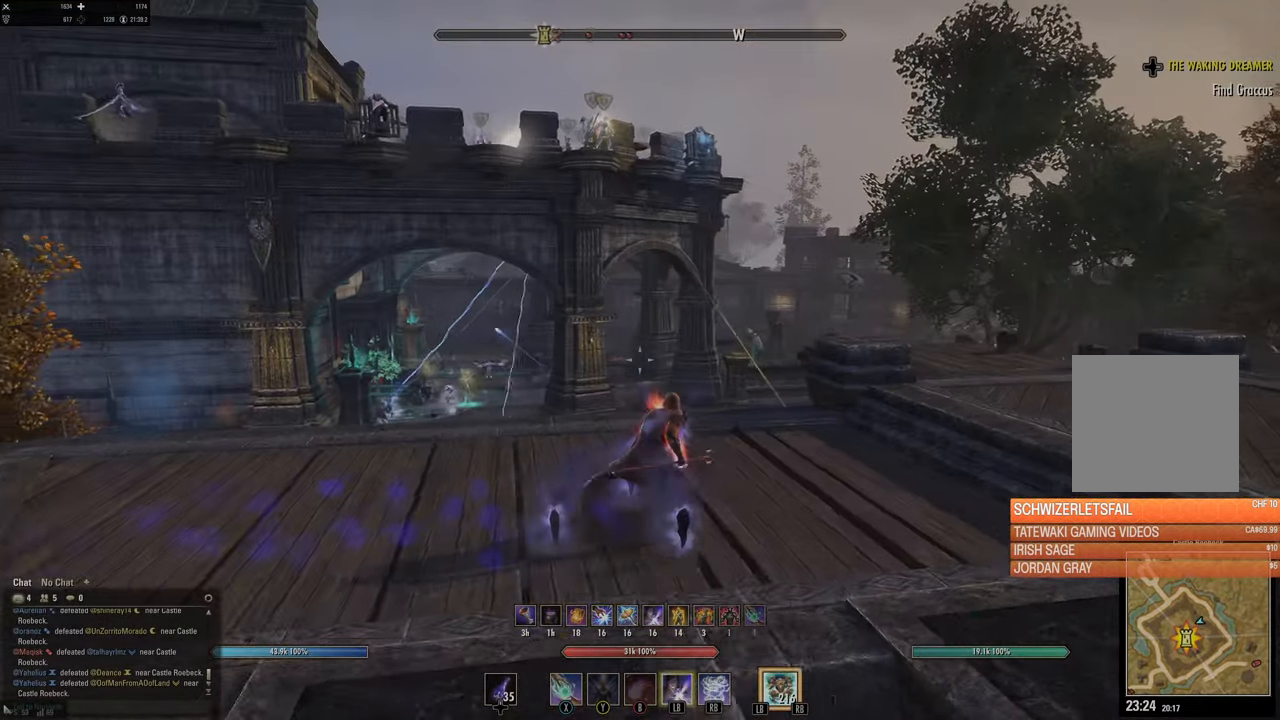
{"buttons": [], "left_stick": "right", "right_stick": "up-left", "events": [[384, "right_stick", "up-left"]]}
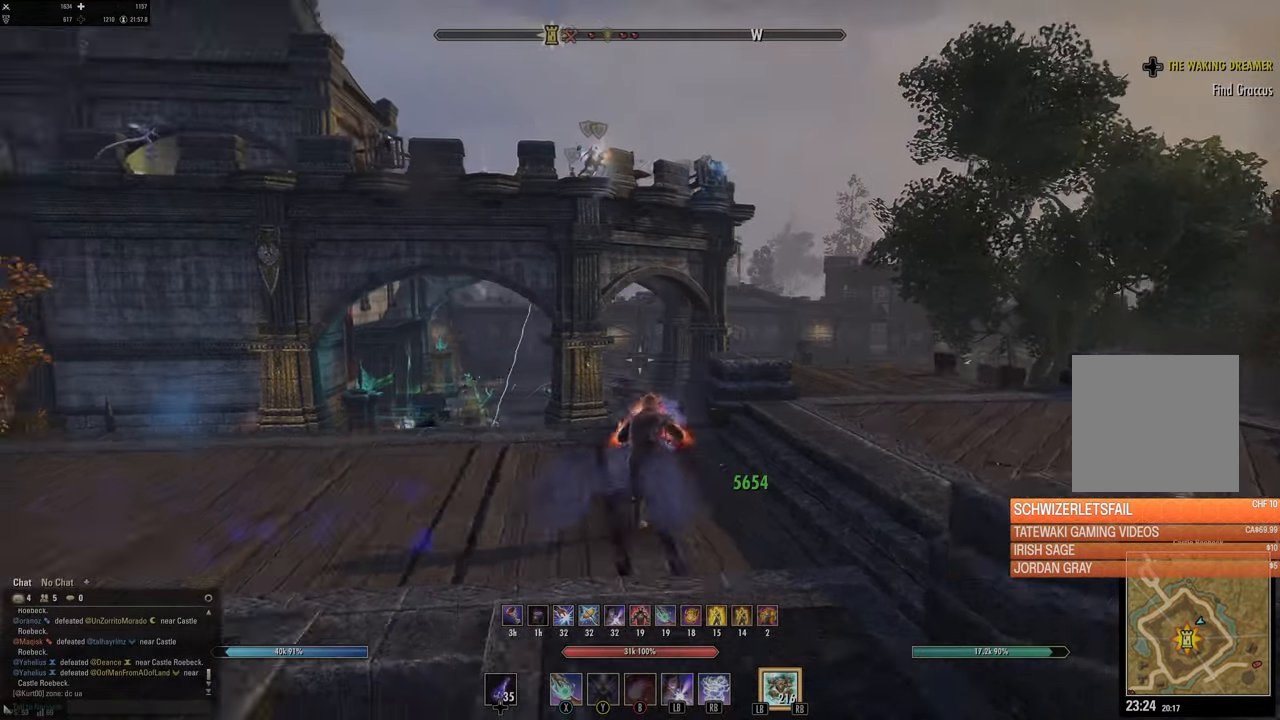
{"buttons": [], "left_stick": "right", "right_stick": "center", "events": [[84, "right_stick", "center"], [334, "right_stick", "up"], [384, "right_stick", "up-right"], [484, "right_stick", "center"]]}
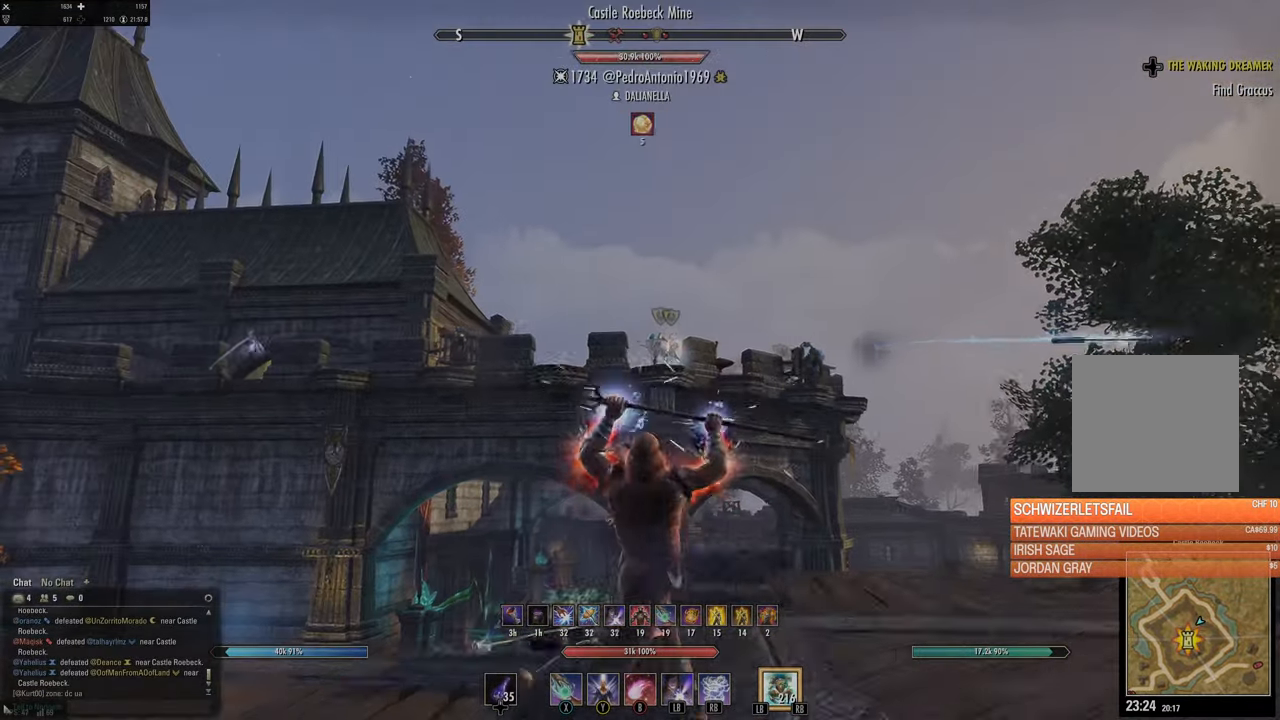
{"buttons": [], "left_stick": "up", "right_stick": "center", "events": [[317, "left_stick", "up-right"], [450, "left_stick", "up"]]}
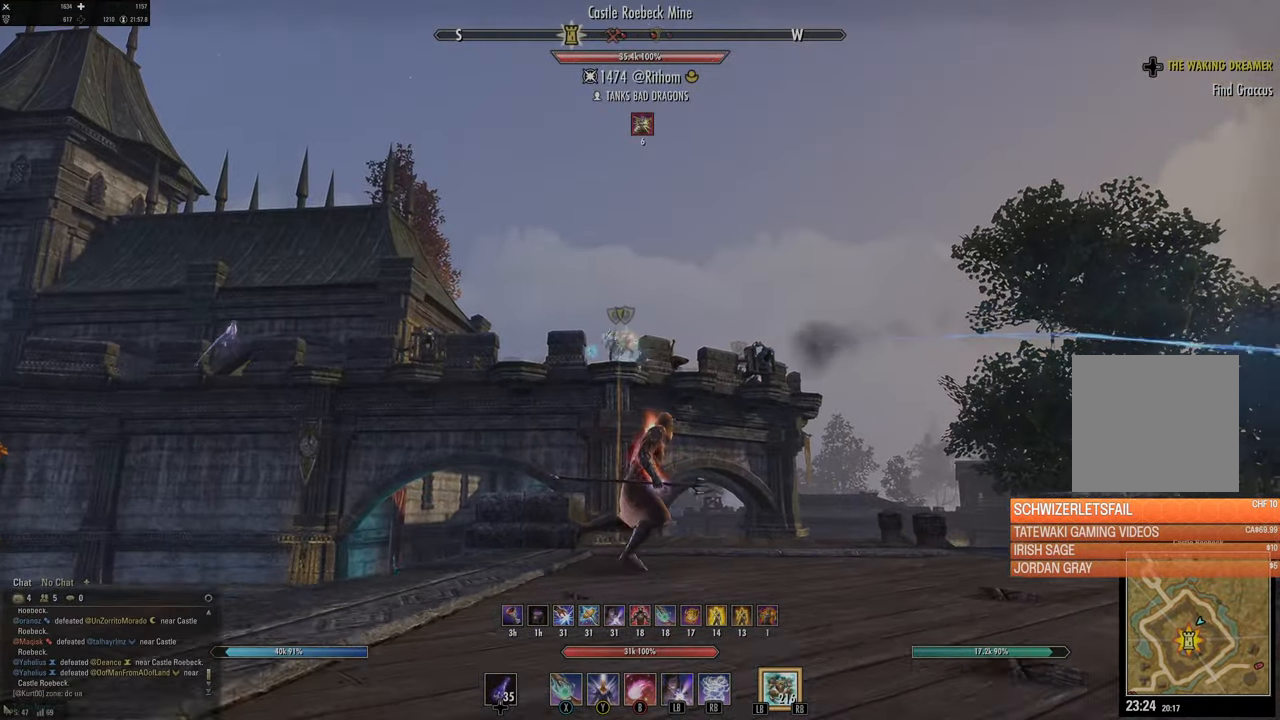
{"buttons": [], "left_stick": "center", "right_stick": "center", "events": [[17, "left_stick", "up-left"], [67, "left_stick", "center"], [134, "Y", "down"], [234, "Y", "up"], [300, "Y", "down"], [417, "Y", "up"]]}
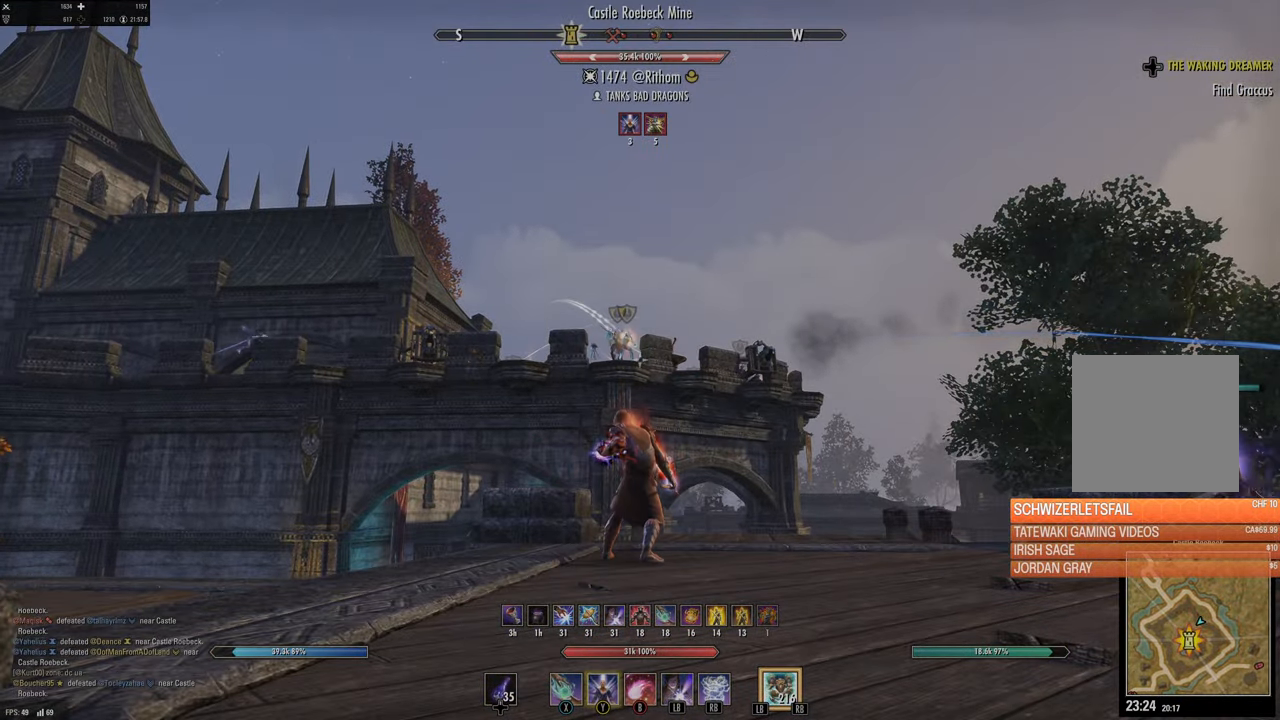
{"buttons": [], "left_stick": "center", "right_stick": "center", "events": [[167, "DPAD_LEFT", "down"], [250, "DPAD_LEFT", "up"]]}
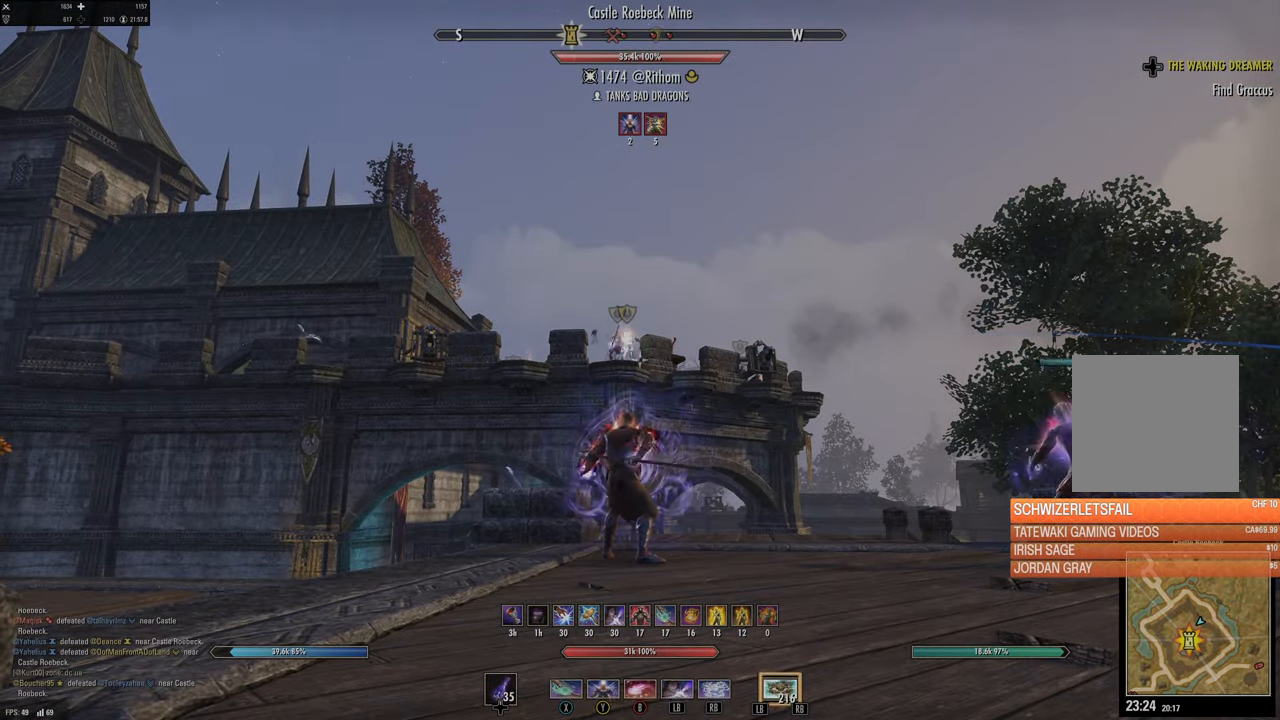
{"buttons": ["L2"], "left_stick": "down-right", "right_stick": "up-left", "events": [[134, "L1", "down"], [134, "R1", "down"], [217, "R1", "up"], [234, "L1", "up"], [417, "right_stick", "up-left"], [434, "L2", "down"], [484, "left_stick", "down-right"]]}
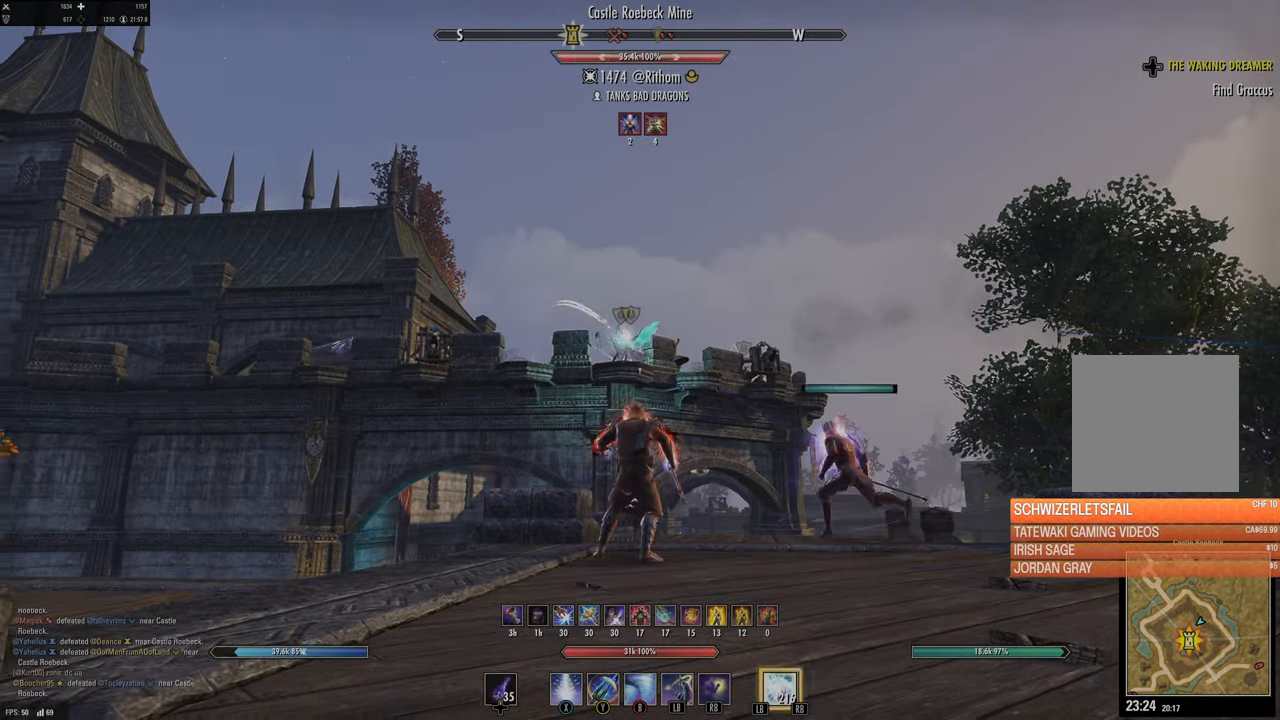
{"buttons": [], "left_stick": "up", "right_stick": "center", "events": [[50, "right_stick", "center"], [100, "L2", "up"], [267, "left_stick", "up-right"], [350, "left_stick", "up"]]}
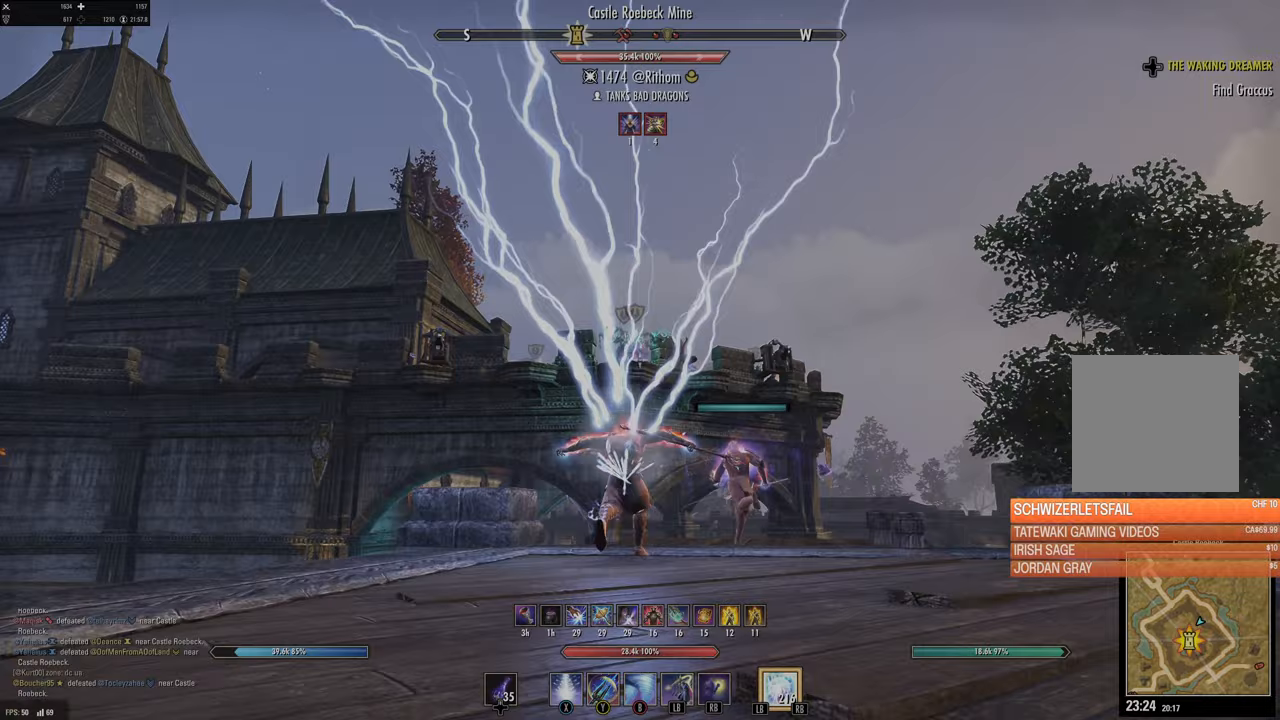
{"buttons": [], "left_stick": "up", "right_stick": "center", "events": [[150, "right_stick", "up-left"], [200, "R2", "down"], [200, "left_stick", "center"], [267, "right_stick", "center"], [317, "R2", "up"], [350, "Y", "down"], [433, "Y", "up"], [450, "left_stick", "up"]]}
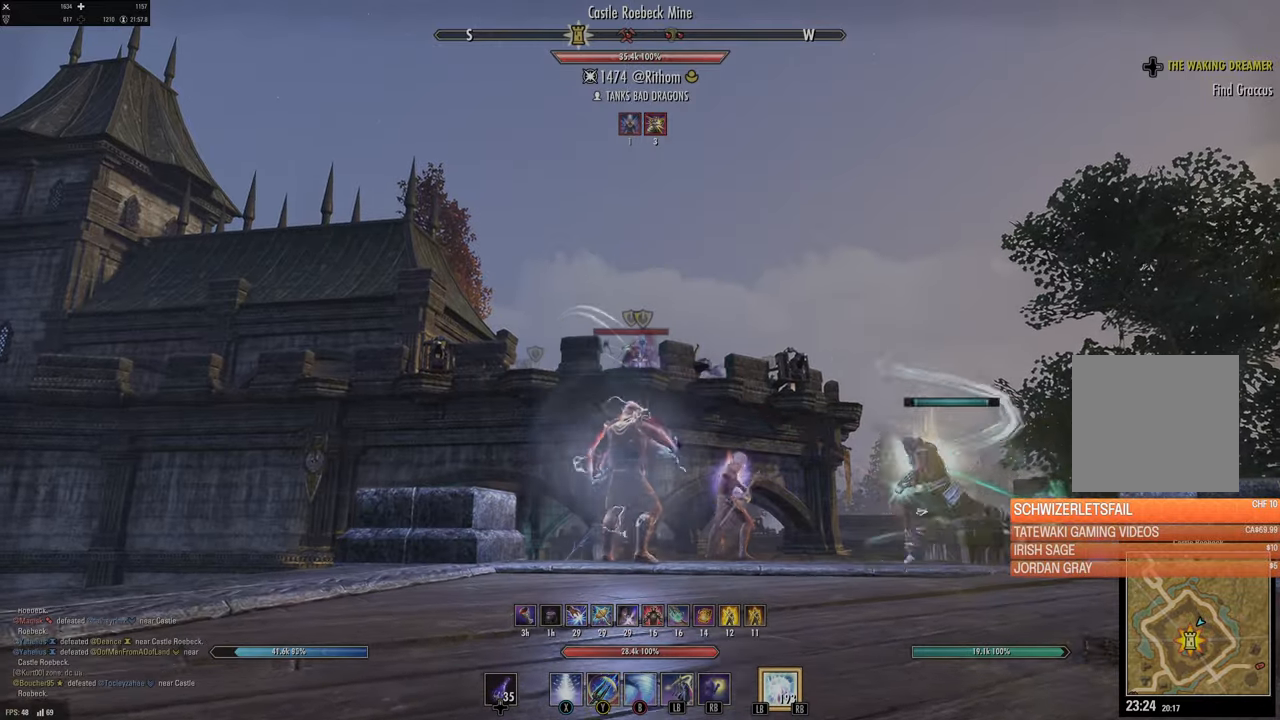
{"buttons": [], "left_stick": "center", "right_stick": "center", "events": [[33, "Y", "down"], [100, "left_stick", "center"], [117, "Y", "up"], [183, "Y", "down"], [183, "left_stick", "down"], [267, "Y", "up"], [450, "left_stick", "center"]]}
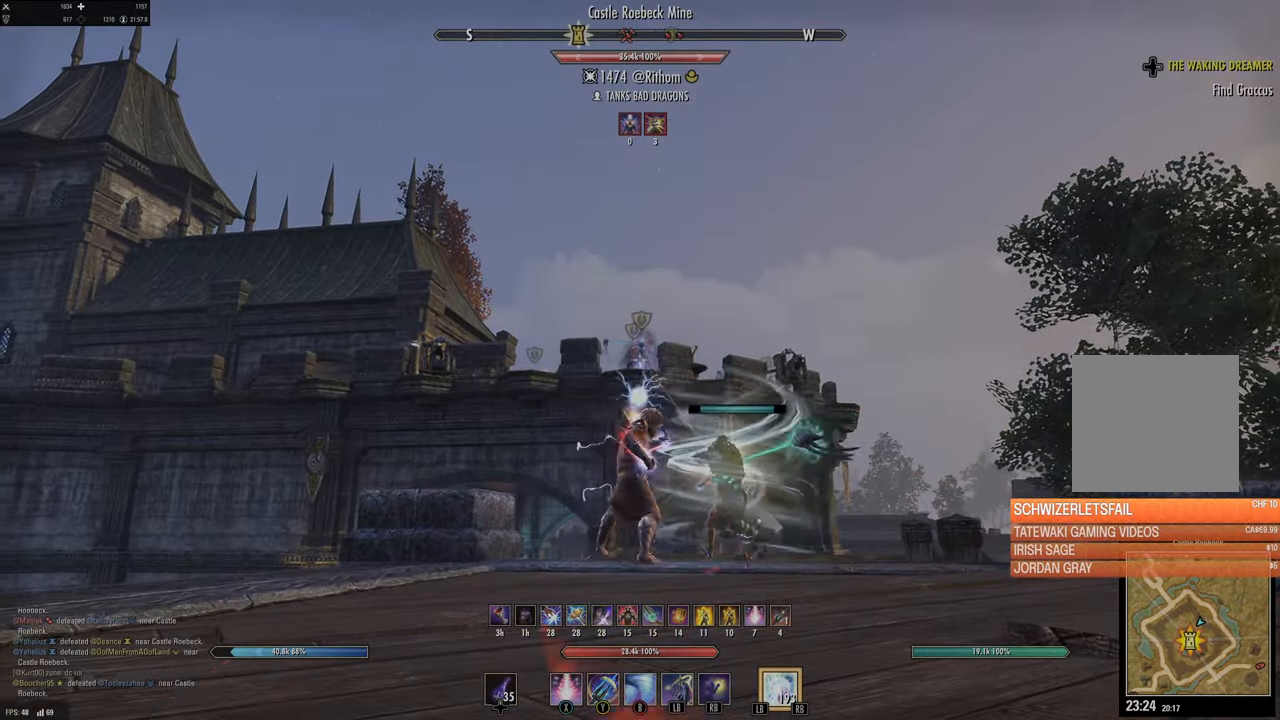
{"buttons": ["R2"], "left_stick": "down", "right_stick": "center", "events": [[217, "left_stick", "up"], [300, "R2", "down"], [400, "R2", "up"], [433, "left_stick", "down"], [467, "R2", "down"]]}
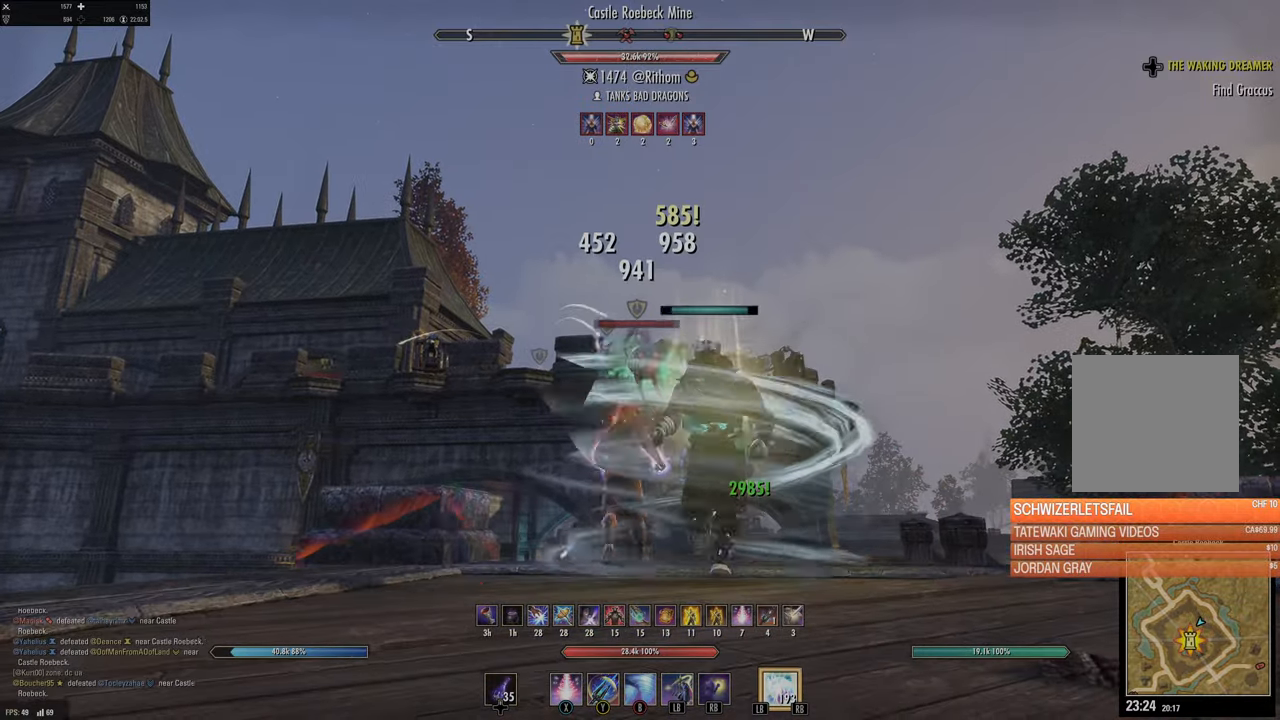
{"buttons": ["L2"], "left_stick": "left", "right_stick": "center", "events": [[33, "X", "down"], [67, "R2", "up"], [83, "left_stick", "center"], [150, "X", "up"], [217, "X", "down"], [217, "left_stick", "left"], [300, "X", "up"], [350, "L2", "down"], [400, "A", "down"], [467, "A", "up"]]}
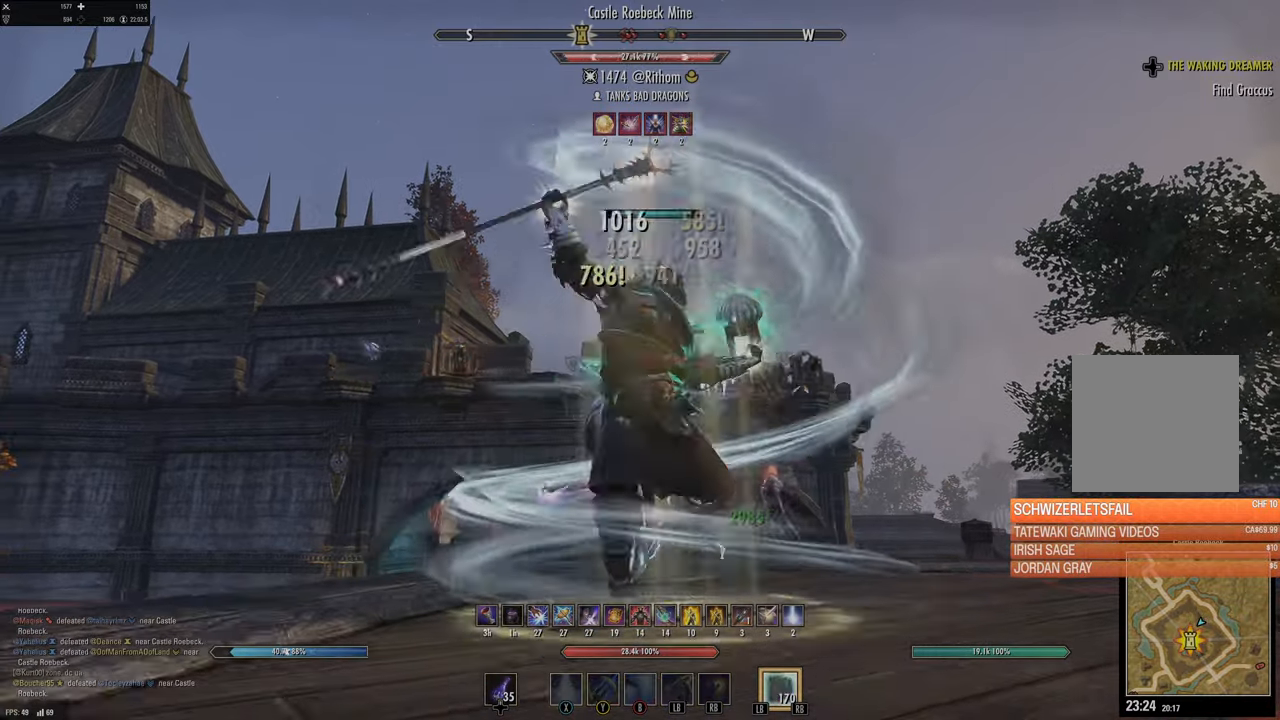
{"buttons": [], "left_stick": "center", "right_stick": "right", "events": [[33, "L2", "up"], [83, "left_stick", "center"], [83, "right_stick", "down-right"], [217, "right_stick", "center"], [333, "right_stick", "right"]]}
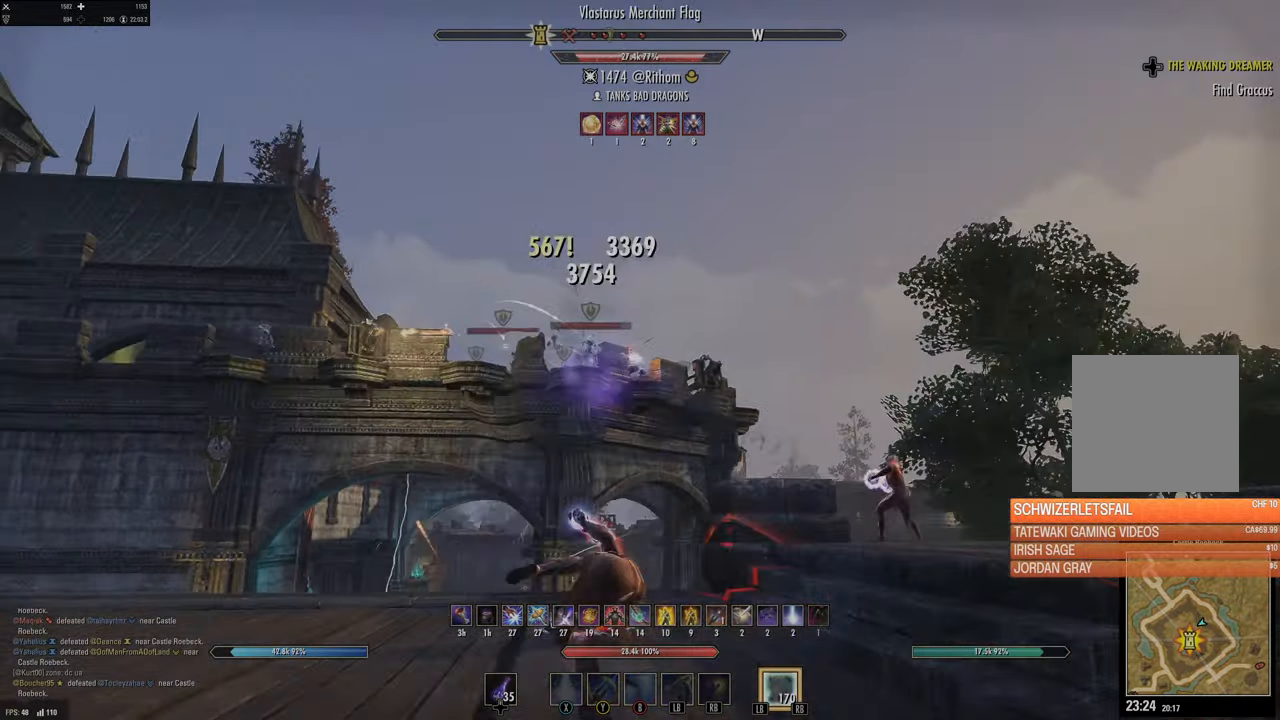
{"buttons": ["R2"], "left_stick": "up", "right_stick": "up-left", "events": [[17, "right_stick", "center"], [83, "left_stick", "up-left"], [400, "right_stick", "up-left"], [433, "R2", "down"], [467, "left_stick", "up"]]}
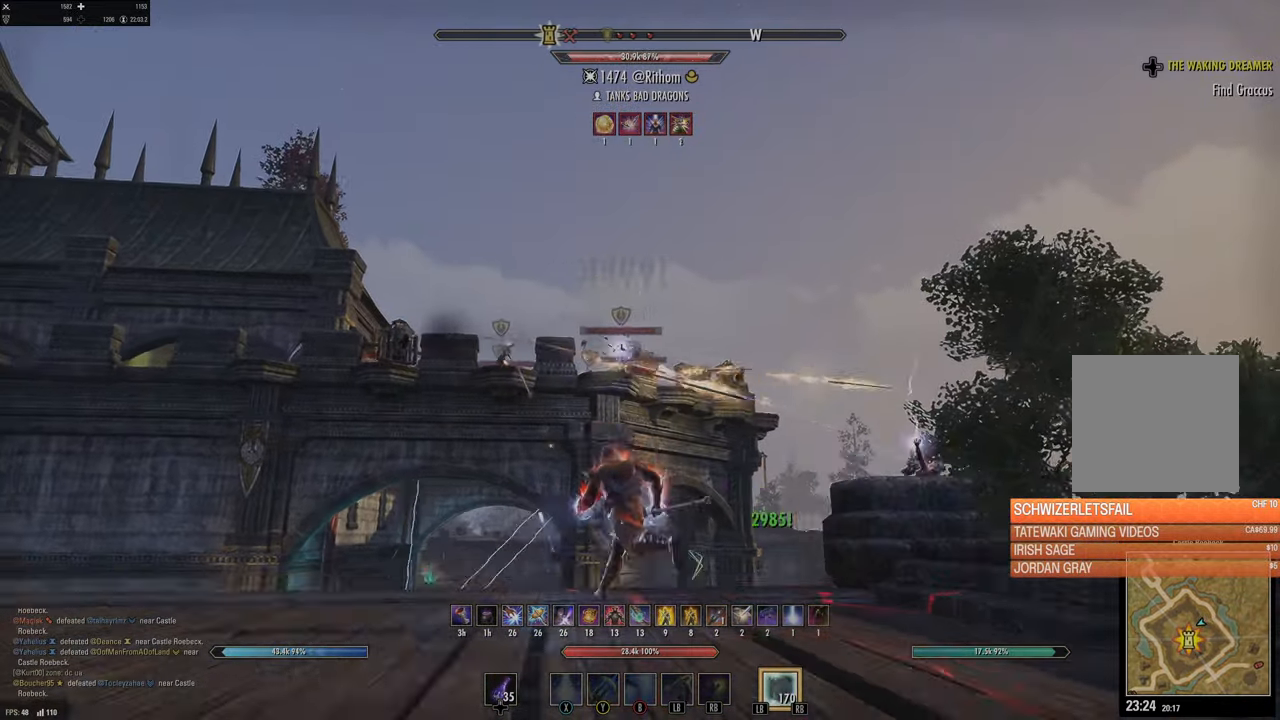
{"buttons": [], "left_stick": "down-left", "right_stick": "down-right", "events": [[17, "right_stick", "center"], [67, "R2", "up"], [100, "Y", "down"], [167, "Y", "up"], [217, "left_stick", "left"], [267, "Y", "down"], [267, "left_stick", "down-left"], [333, "Y", "up"], [500, "right_stick", "down-right"]]}
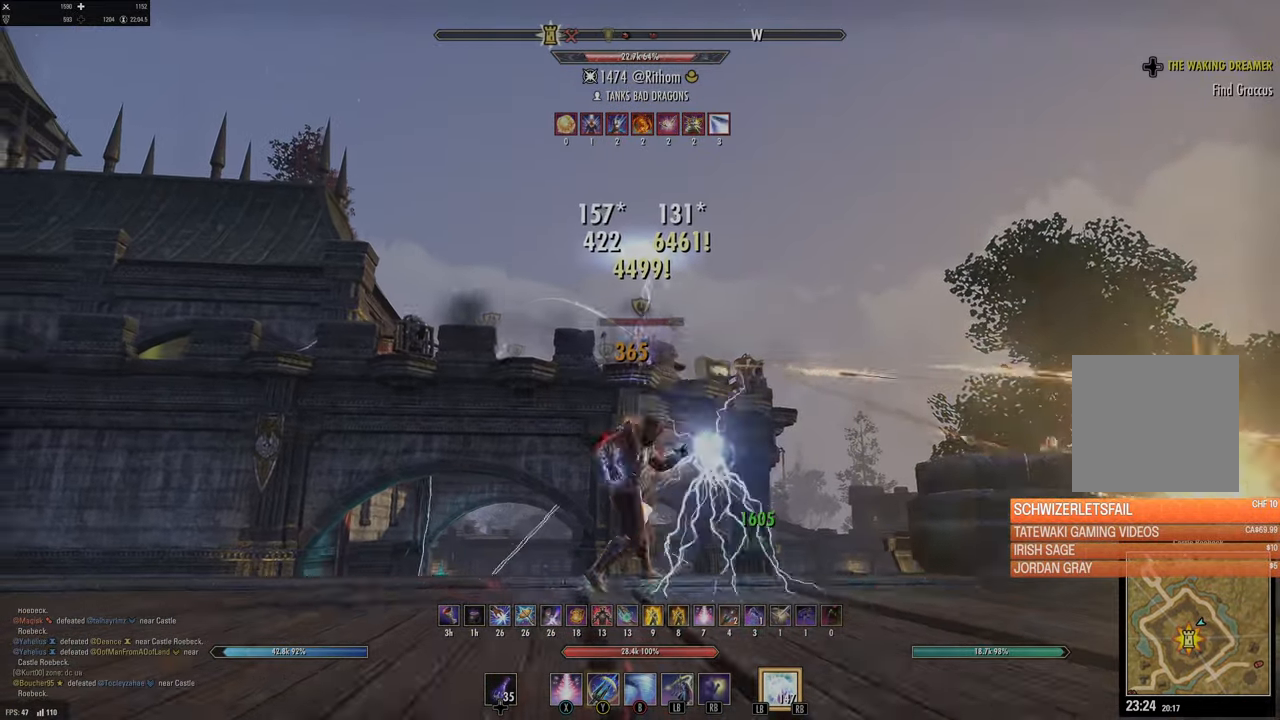
{"buttons": [], "left_stick": "down-left", "right_stick": "center", "events": [[33, "L2", "down"], [133, "right_stick", "center"], [150, "L2", "up"]]}
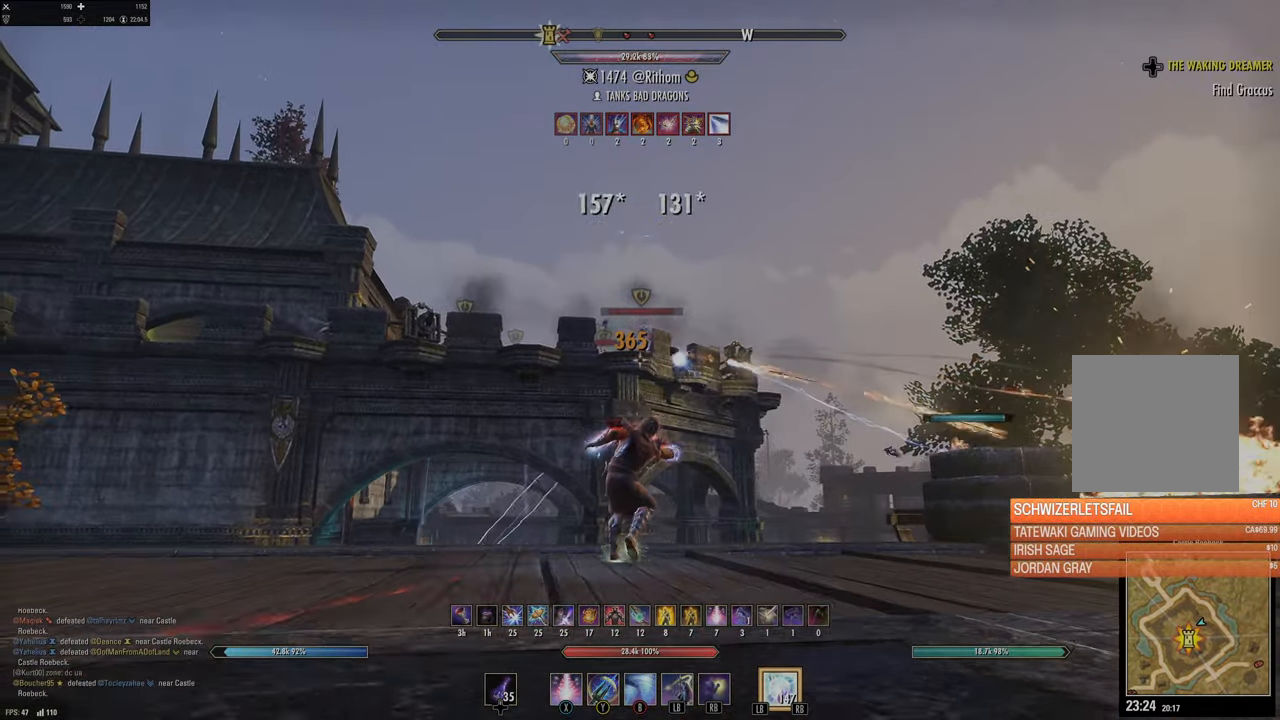
{"buttons": ["Y"], "left_stick": "up", "right_stick": "center", "events": [[167, "right_stick", "up"], [200, "R2", "down"], [200, "left_stick", "up-right"], [267, "right_stick", "center"], [317, "R2", "up"], [333, "Y", "down"], [333, "left_stick", "up"], [417, "Y", "up"], [500, "Y", "down"]]}
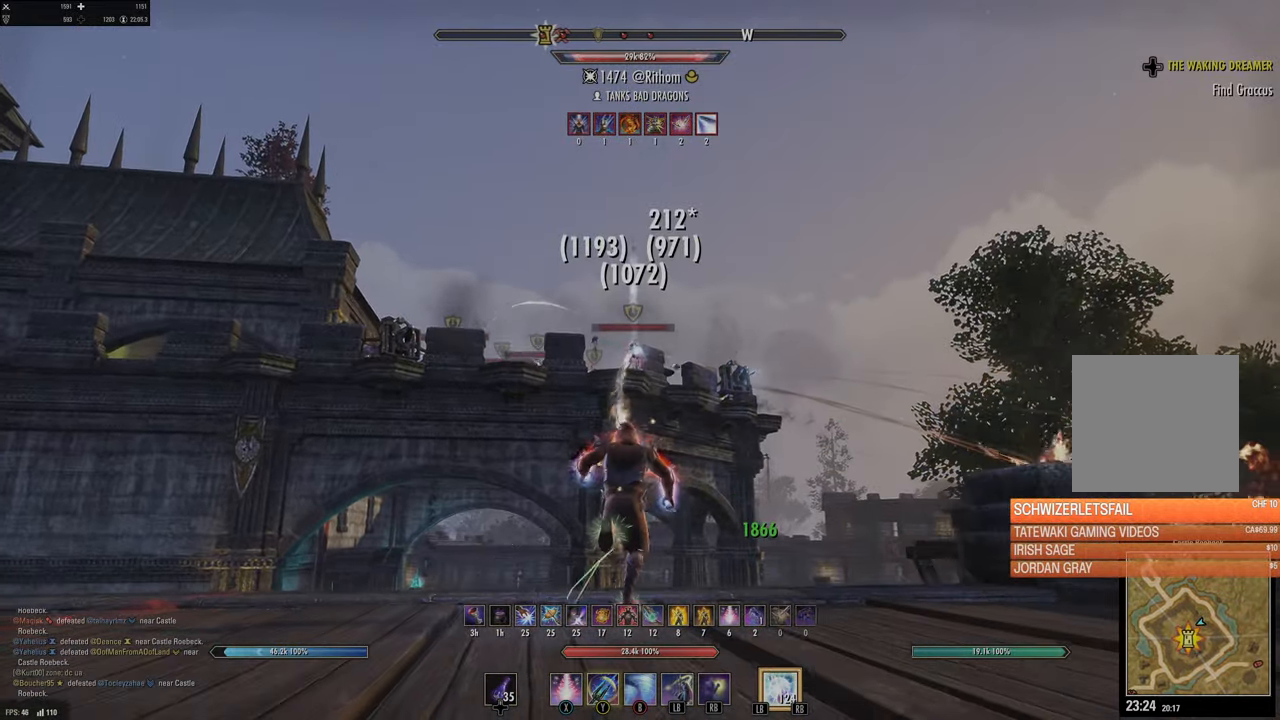
{"buttons": ["L2"], "left_stick": "down-left", "right_stick": "center", "events": [[83, "Y", "up"], [83, "left_stick", "down-left"], [250, "left_stick", "down"], [417, "L2", "down"], [433, "left_stick", "down-left"]]}
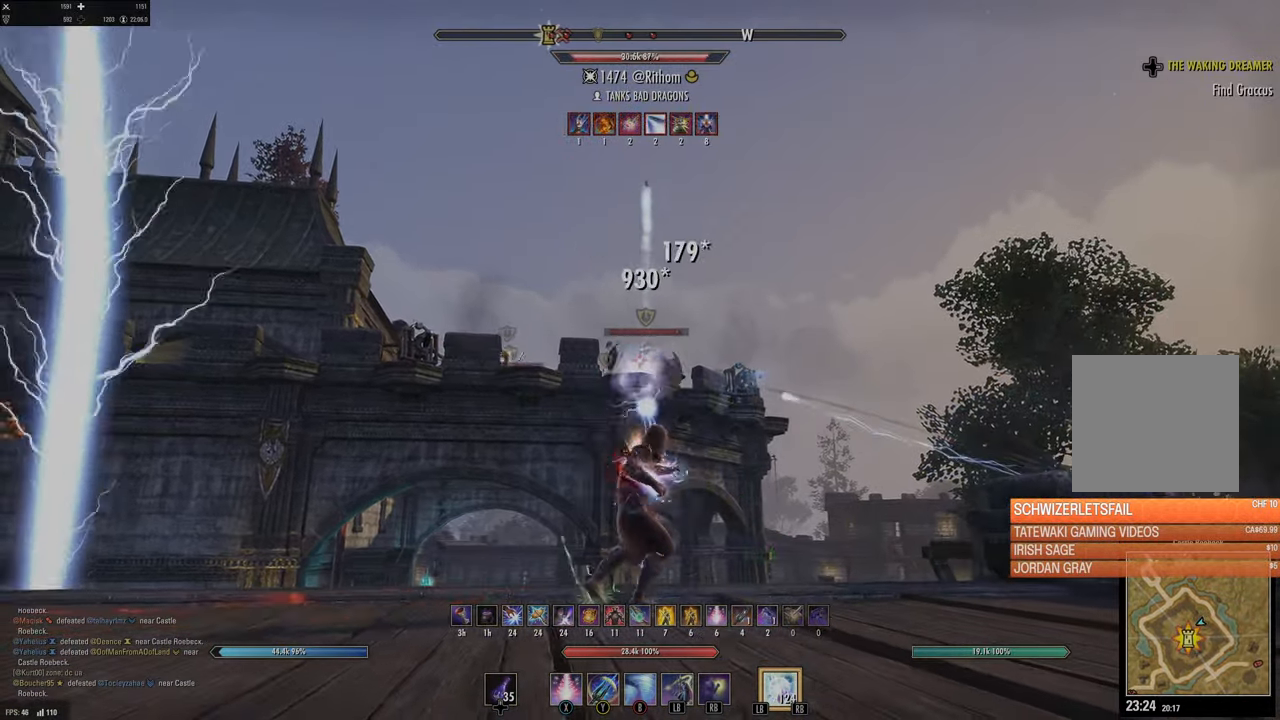
{"buttons": ["B", "L2"], "left_stick": "down", "right_stick": "center", "events": [[117, "left_stick", "center"], [167, "left_stick", "up-right"], [284, "left_stick", "center"], [334, "left_stick", "down"], [467, "B", "down"]]}
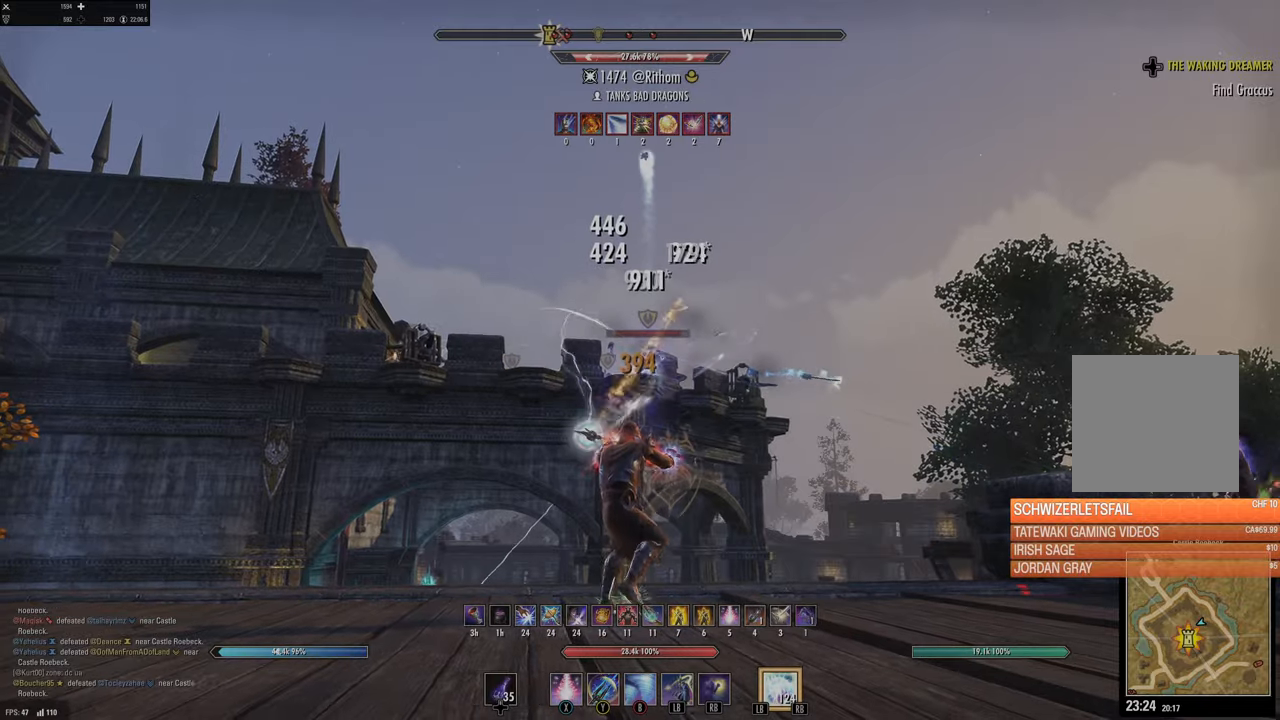
{"buttons": ["L2"], "left_stick": "center", "right_stick": "center", "events": [[50, "B", "up"], [100, "left_stick", "center"]]}